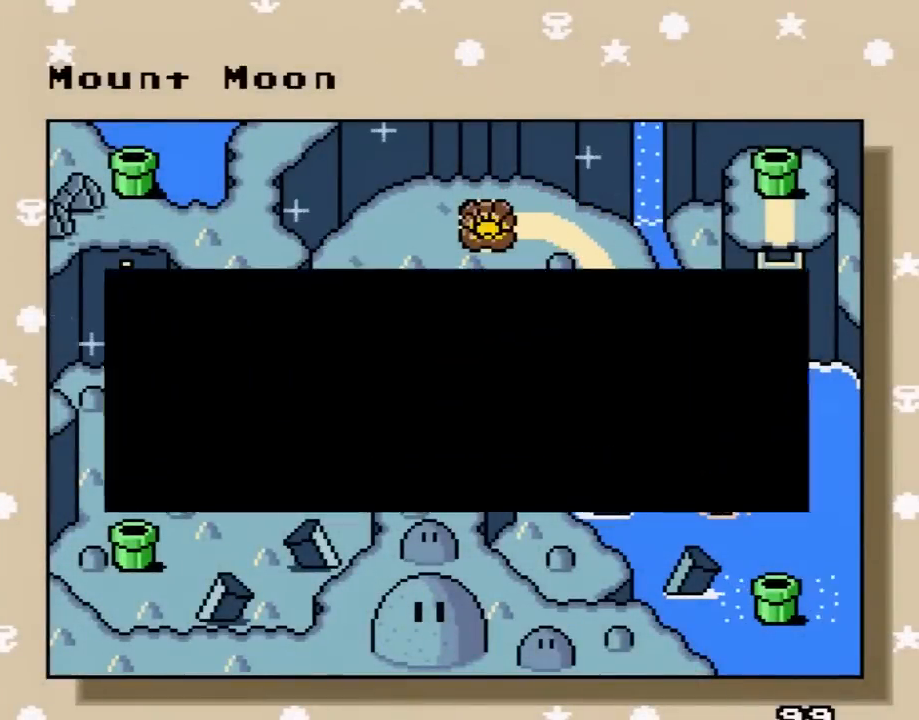
Gameplay with a controller (Nintendo layout); each line is a JSON object with the inputs held at the frame after it. "events" lists button and stick changes between this image and that frame as [ms after this image, input, new state], when the widget could be followed in between. Not read: L3 R3.
{"buttons": [], "events": [[233, "A", "down"], [367, "A", "up"]]}
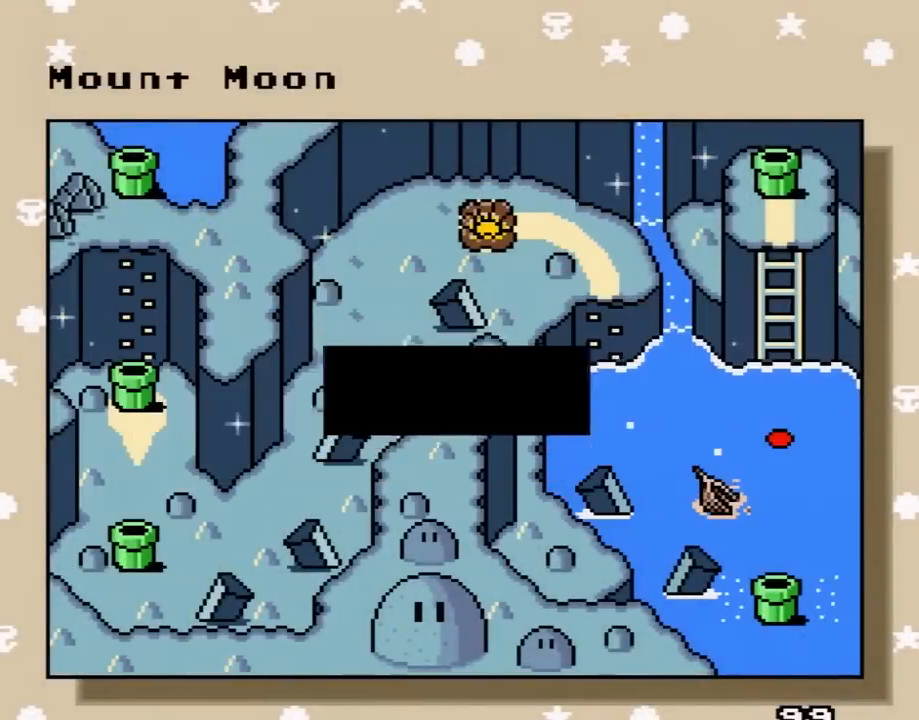
{"buttons": ["DPAD_RIGHT"], "events": [[183, "DPAD_RIGHT", "down"], [300, "DPAD_RIGHT", "up"], [367, "DPAD_RIGHT", "down"]]}
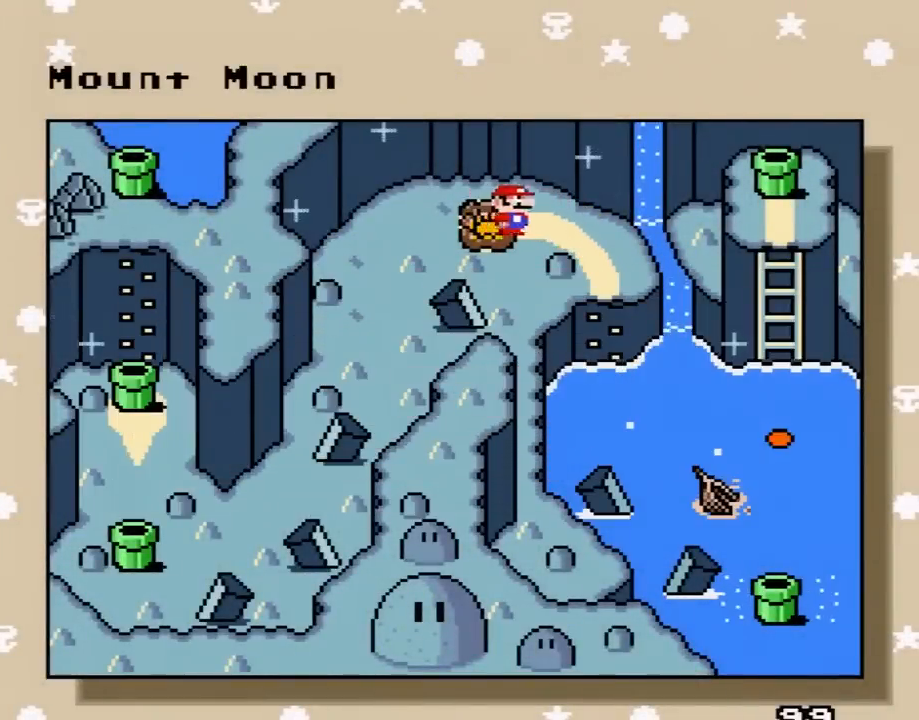
{"buttons": [], "events": [[17, "DPAD_RIGHT", "up"], [117, "DPAD_RIGHT", "down"], [183, "DPAD_RIGHT", "up"], [333, "DPAD_RIGHT", "down"], [417, "DPAD_RIGHT", "up"]]}
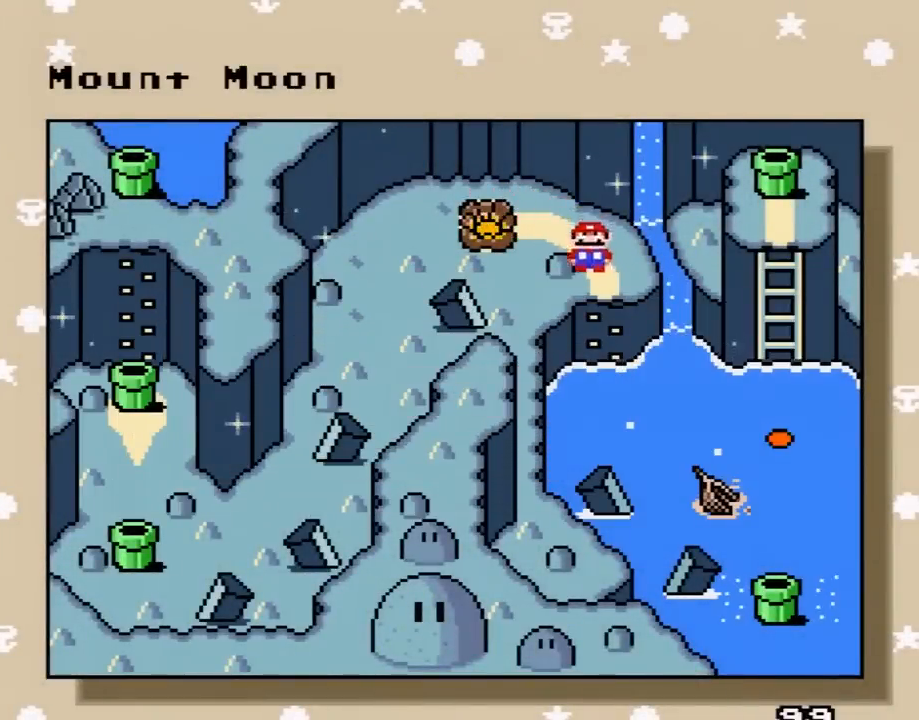
{"buttons": [], "events": [[17, "DPAD_RIGHT", "down"], [167, "DPAD_RIGHT", "up"], [217, "DPAD_RIGHT", "down"], [317, "DPAD_RIGHT", "up"], [383, "DPAD_RIGHT", "down"], [500, "DPAD_RIGHT", "up"]]}
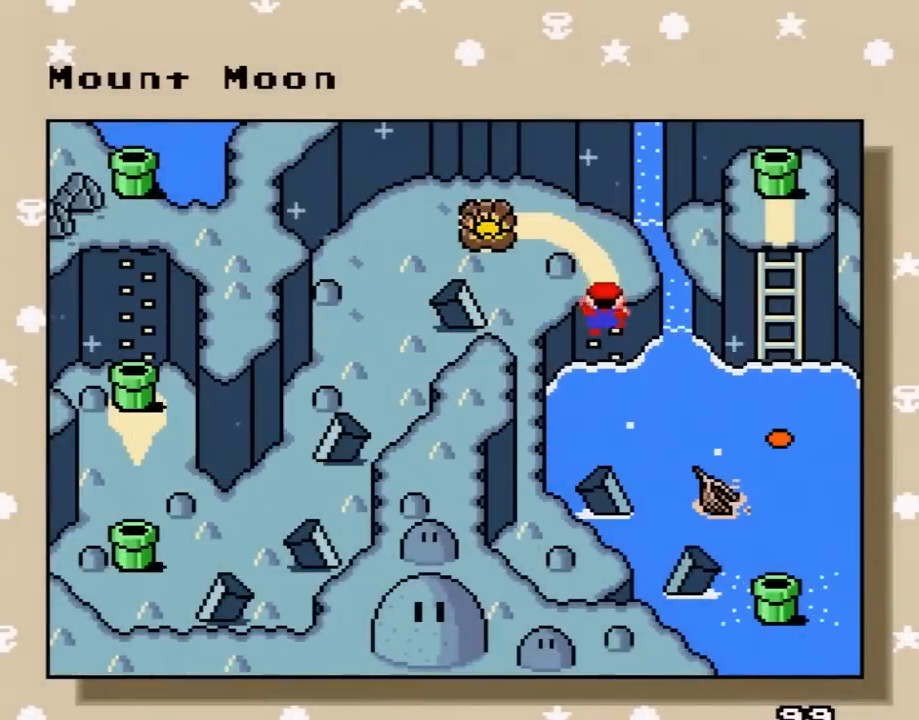
{"buttons": ["DPAD_RIGHT"], "events": [[67, "DPAD_RIGHT", "down"], [183, "DPAD_RIGHT", "up"], [250, "DPAD_RIGHT", "down"], [383, "DPAD_RIGHT", "up"], [467, "DPAD_RIGHT", "down"]]}
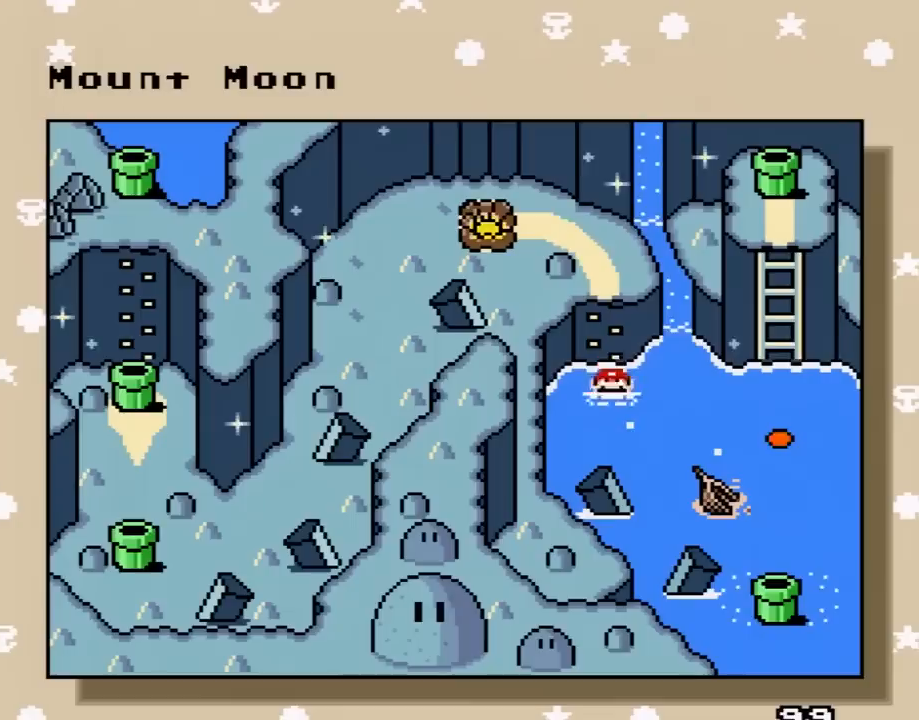
{"buttons": [], "events": [[67, "DPAD_RIGHT", "up"]]}
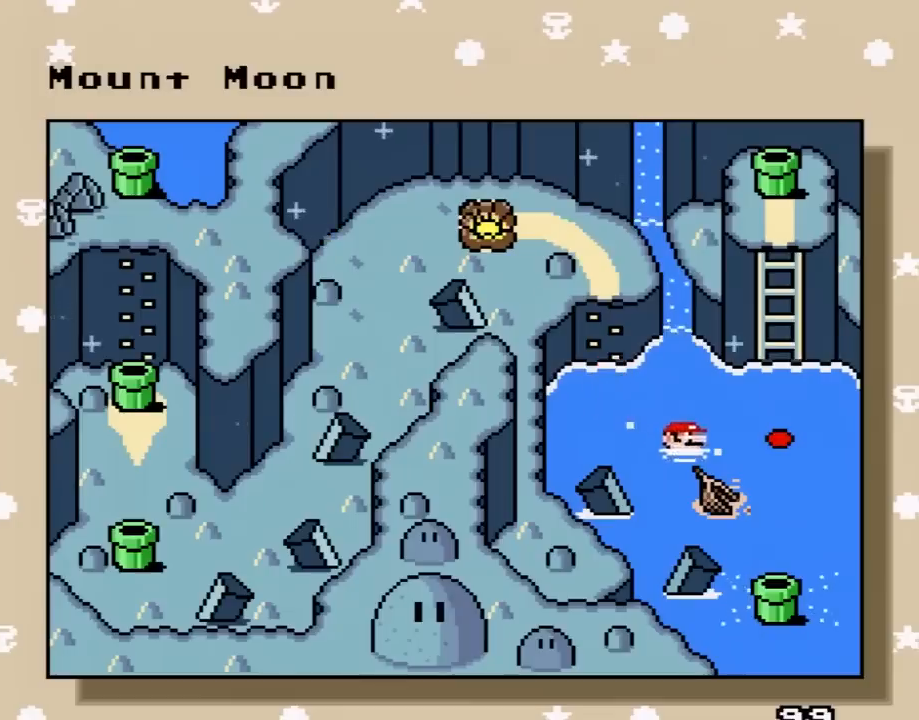
{"buttons": [], "events": []}
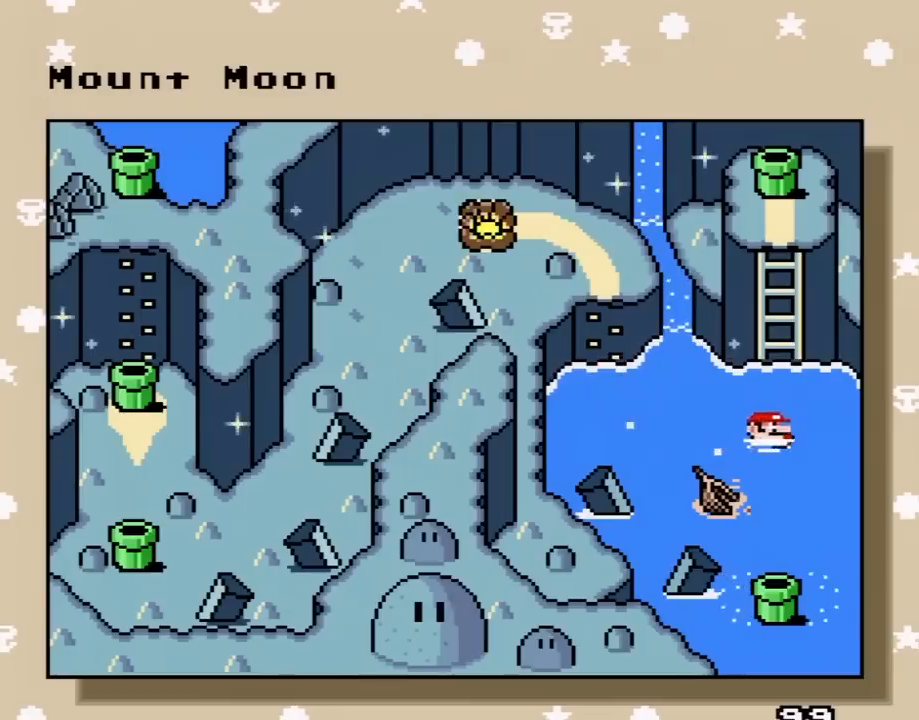
{"buttons": [], "events": []}
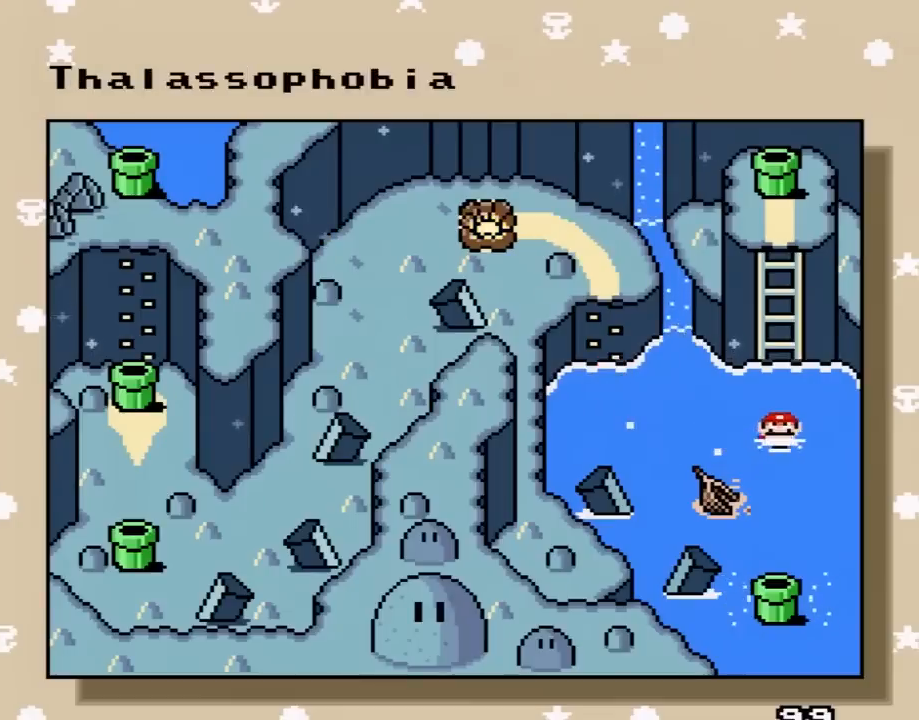
{"buttons": [], "events": []}
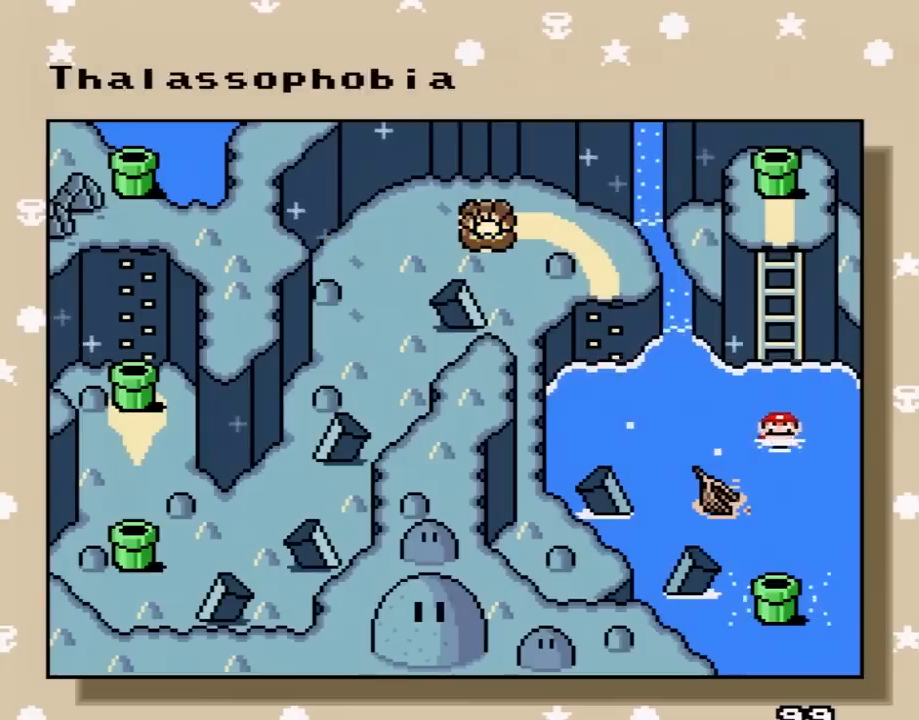
{"buttons": [], "events": []}
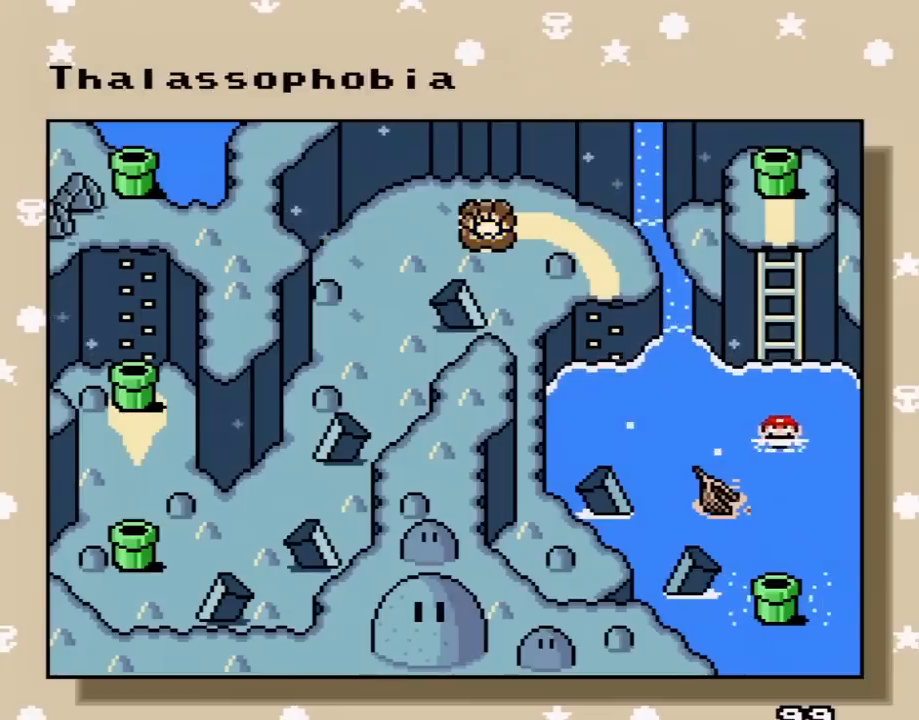
{"buttons": [], "events": []}
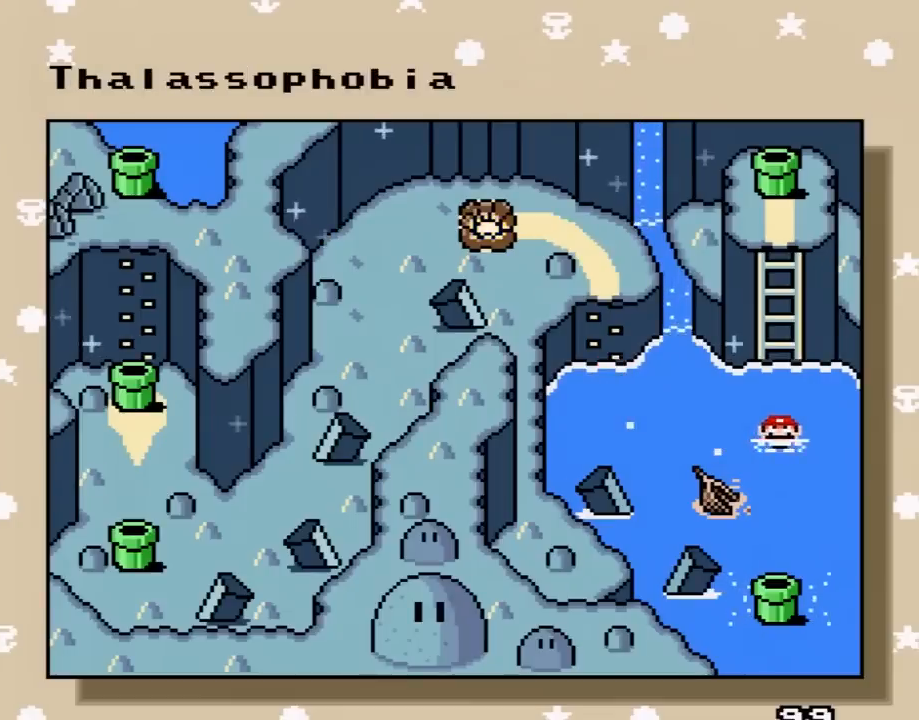
{"buttons": [], "events": []}
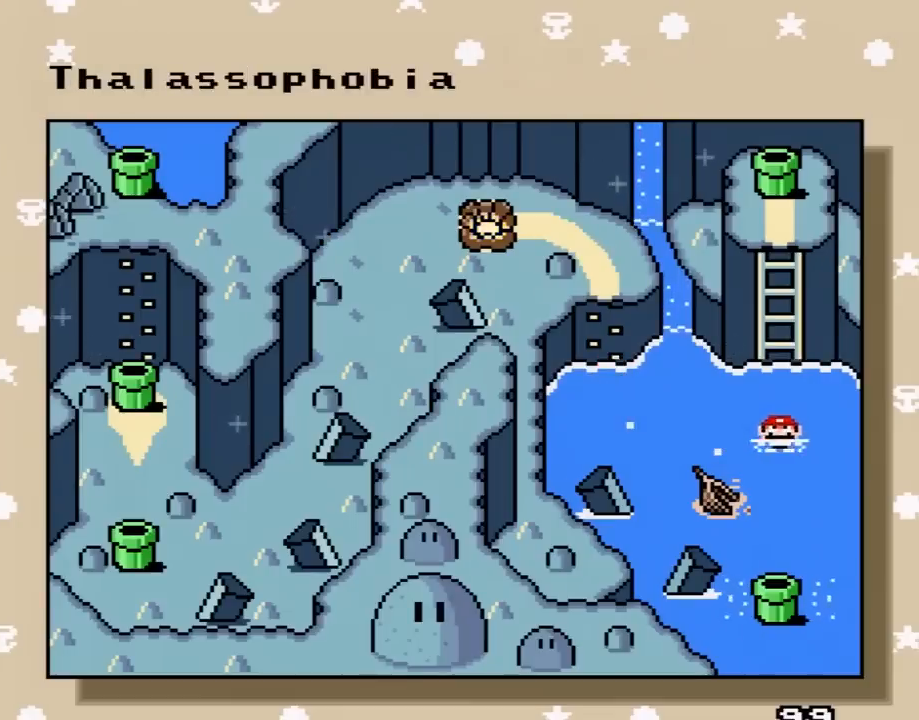
{"buttons": ["A"], "events": [[400, "A", "down"]]}
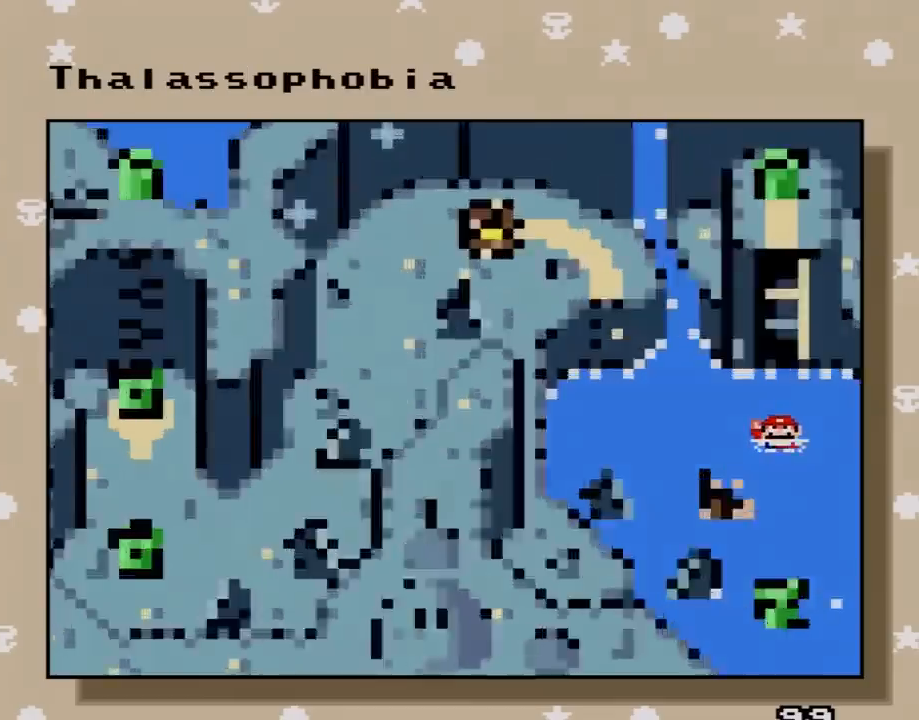
{"buttons": [], "events": [[33, "A", "up"]]}
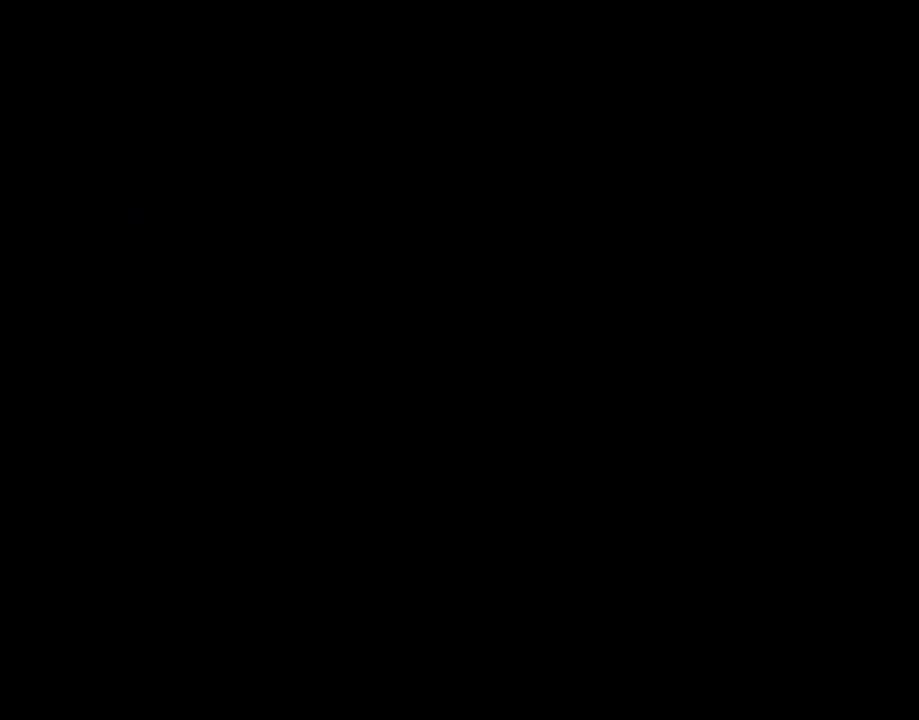
{"buttons": [], "events": []}
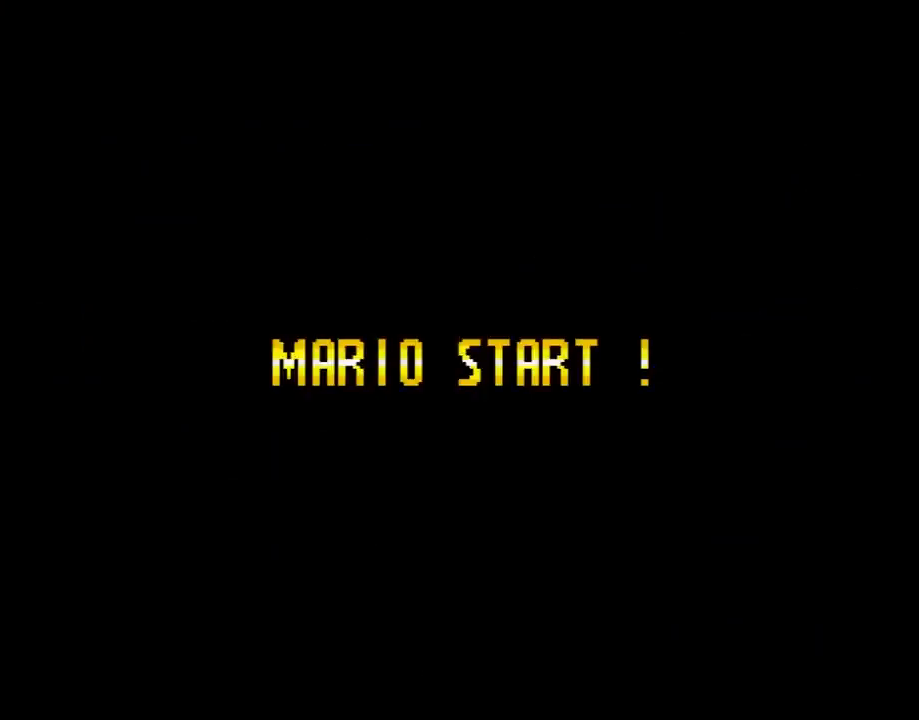
{"buttons": [], "events": []}
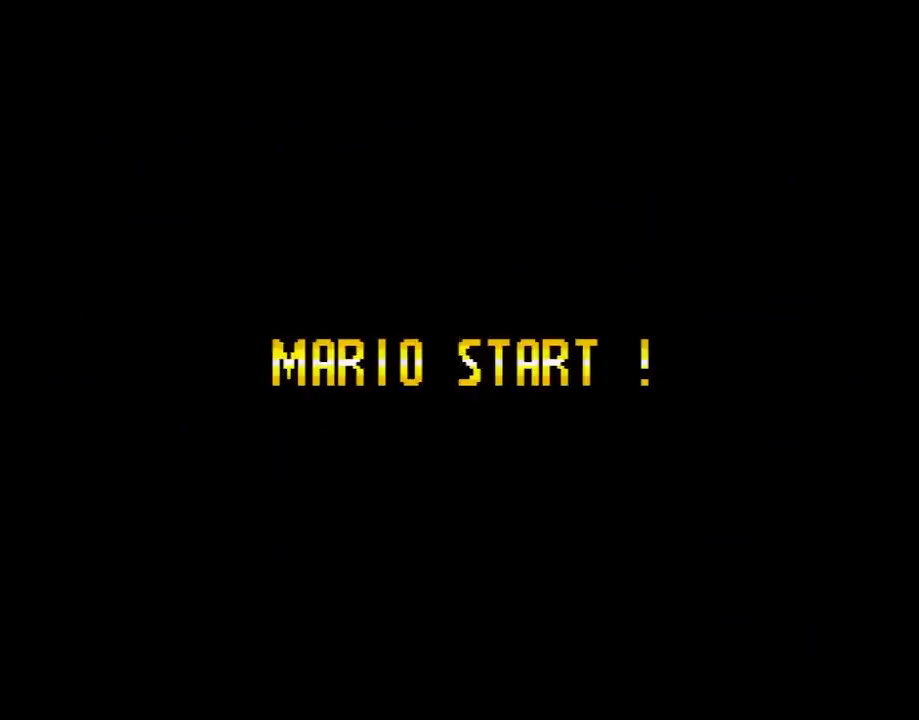
{"buttons": [], "events": []}
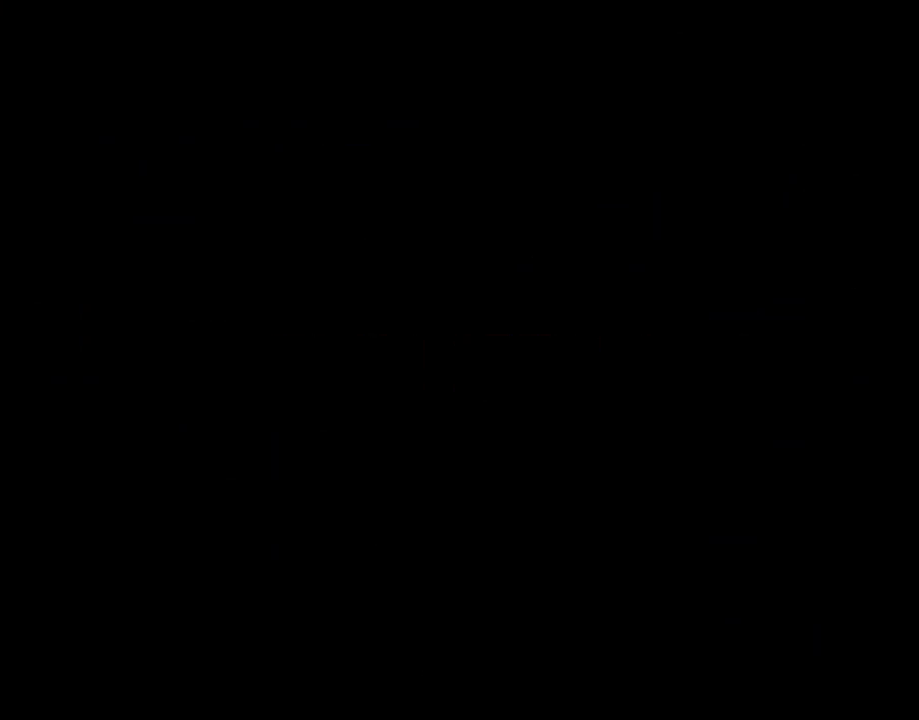
{"buttons": [], "events": []}
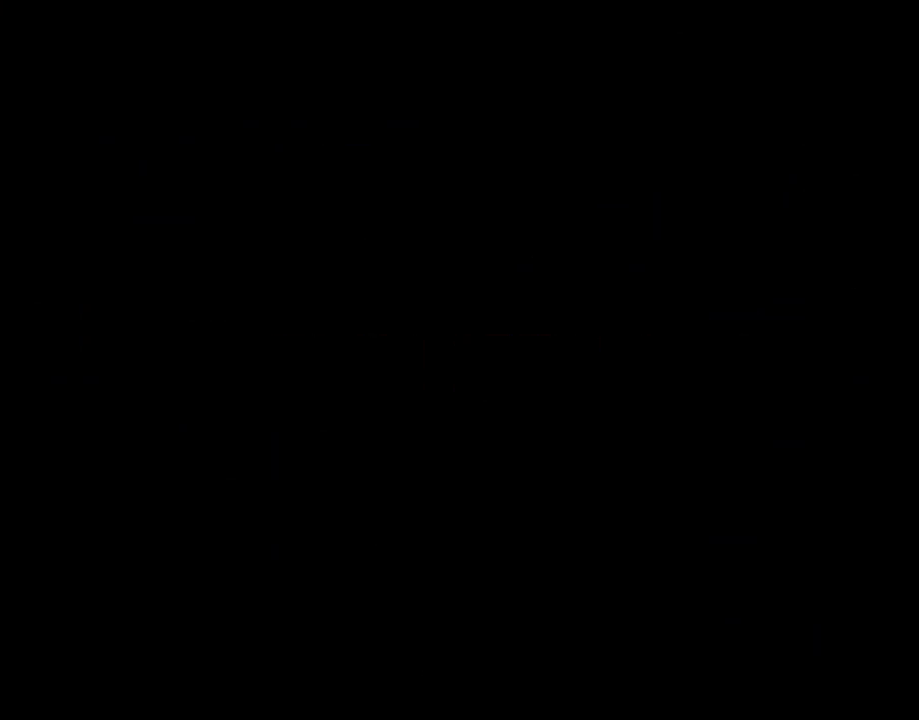
{"buttons": [], "events": []}
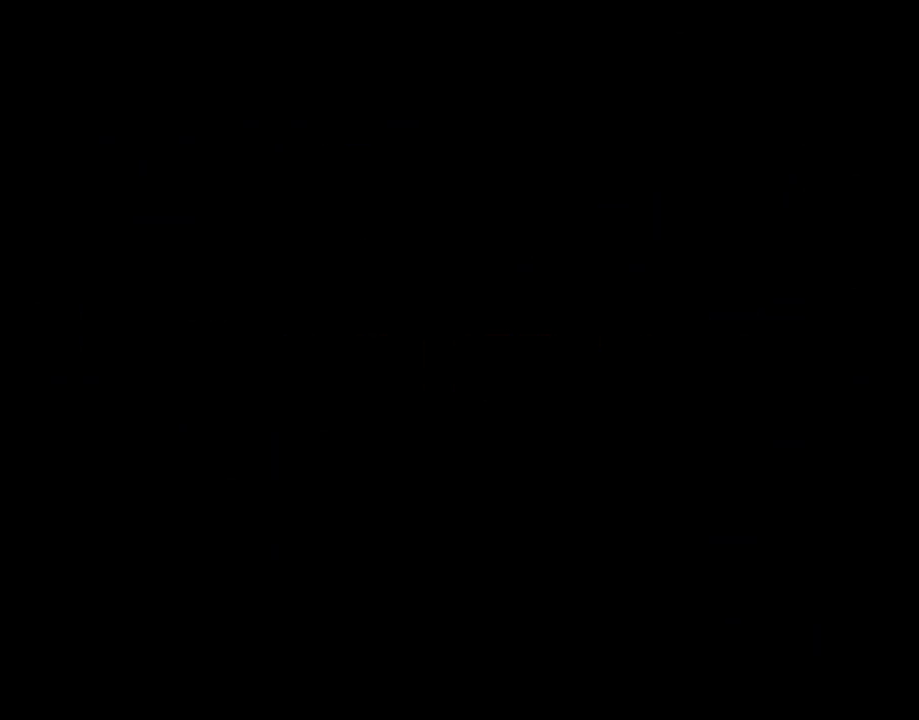
{"buttons": ["Y"], "events": [[33, "Y", "down"]]}
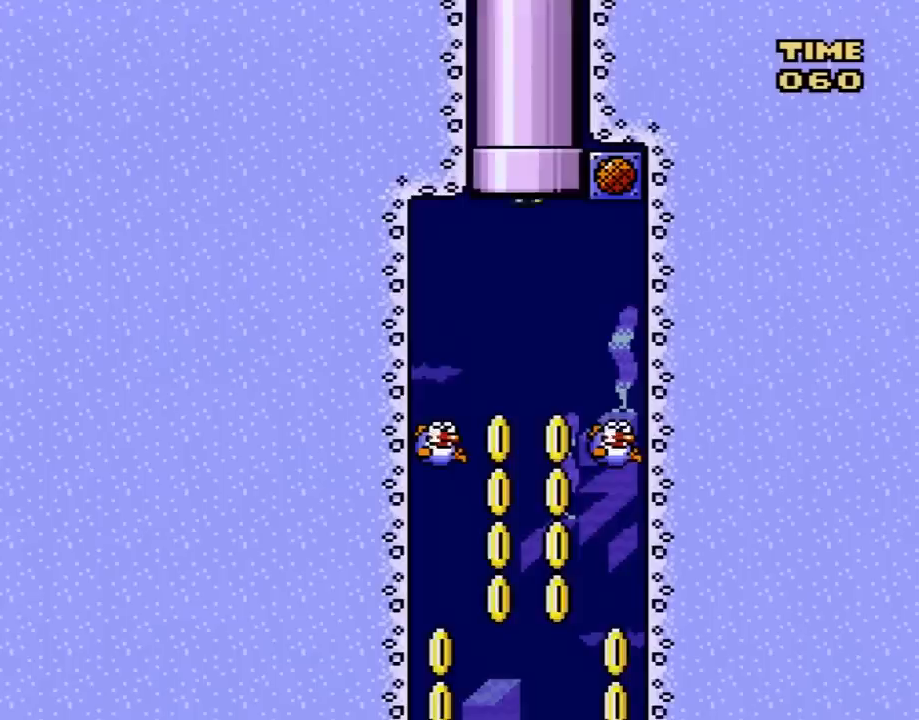
{"buttons": ["Y"], "events": []}
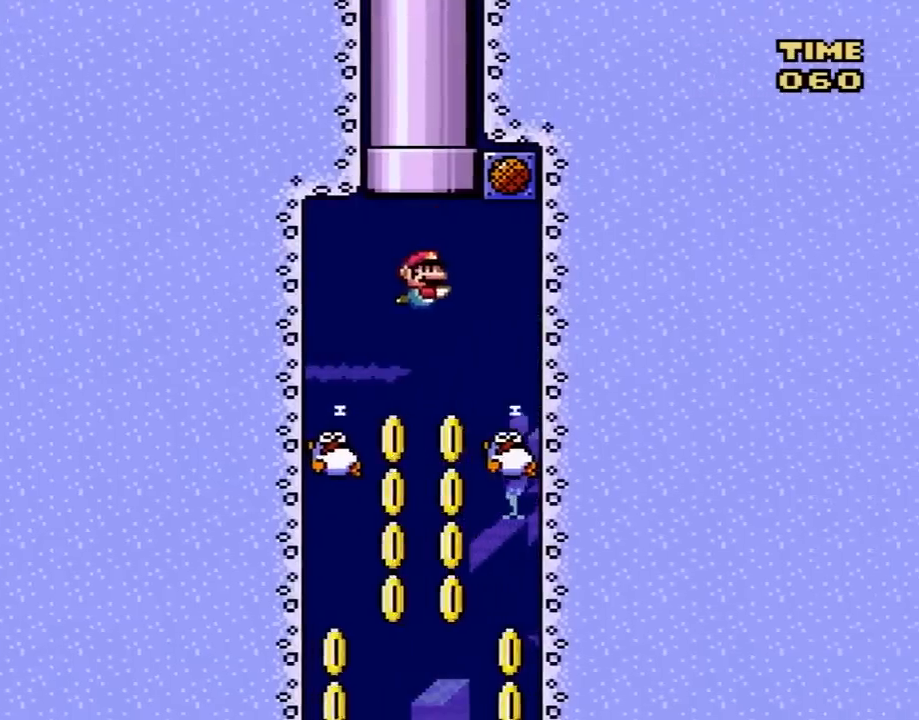
{"buttons": ["Y", "DPAD_LEFT"], "events": [[433, "DPAD_LEFT", "down"]]}
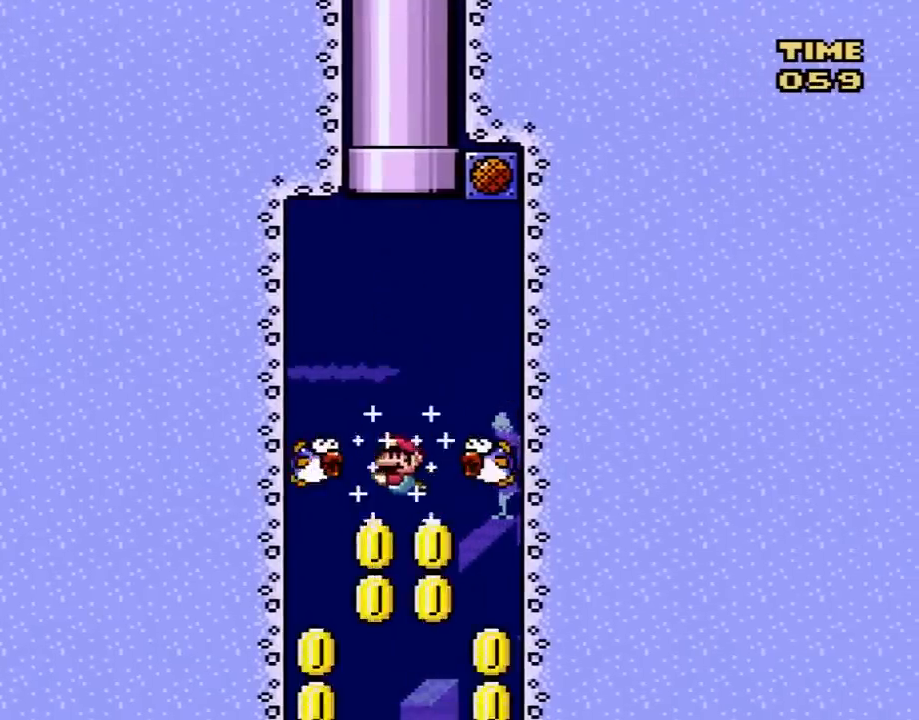
{"buttons": ["Y", "DPAD_RIGHT"], "events": [[317, "DPAD_LEFT", "up"], [333, "DPAD_RIGHT", "down"]]}
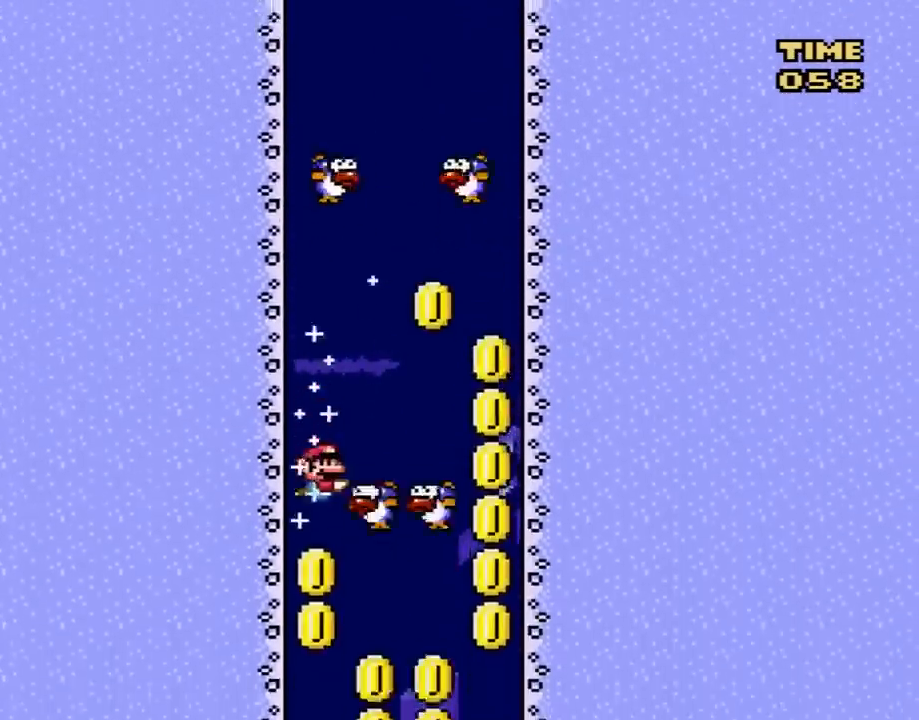
{"buttons": ["Y", "DPAD_LEFT"], "events": [[333, "DPAD_RIGHT", "up"], [367, "DPAD_LEFT", "down"]]}
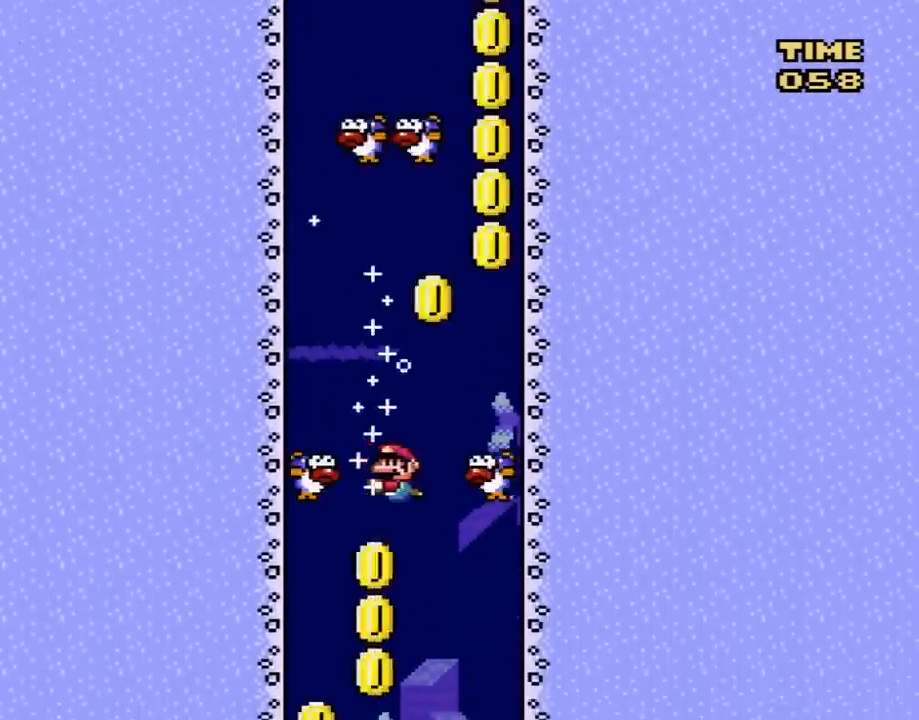
{"buttons": ["Y"], "events": [[400, "DPAD_LEFT", "up"]]}
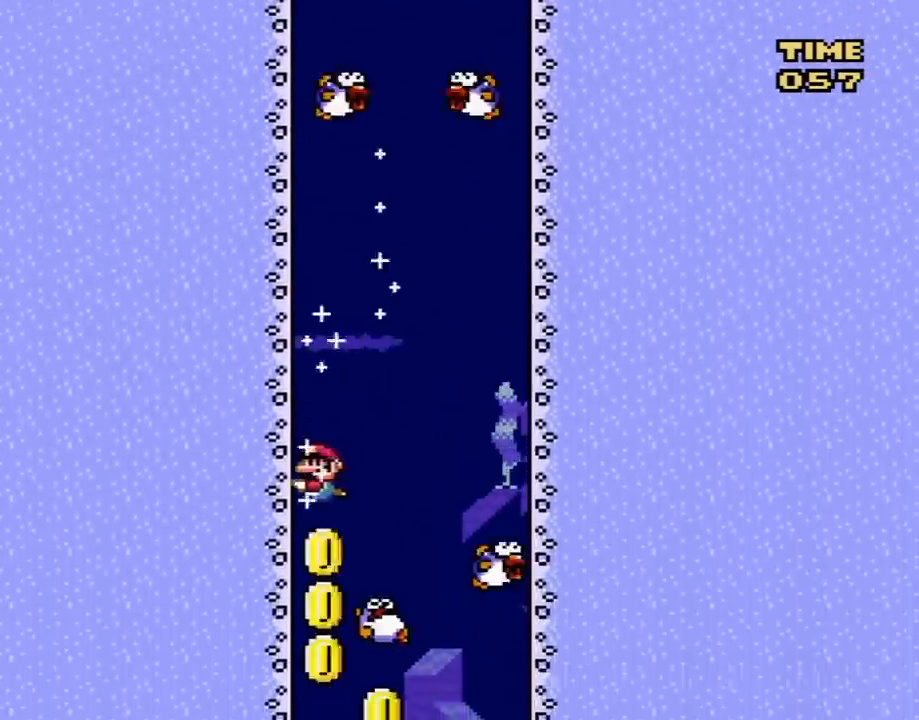
{"buttons": ["Y", "DPAD_RIGHT"], "events": [[17, "DPAD_RIGHT", "down"]]}